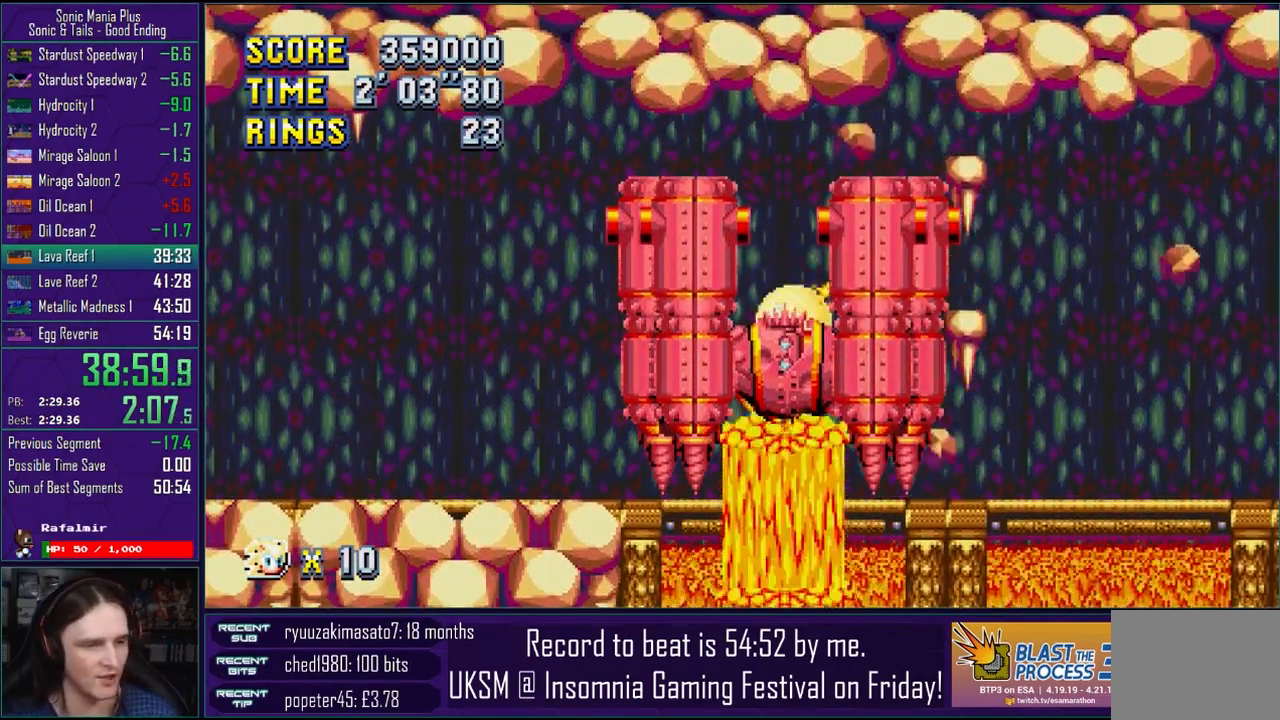
Gameplay with a controller (PlayStation layout); each line is a JSON object with the inputs held at the frame after it. "events" lists button and stick changes between this image and that frame as [ms after this image, input, new state], when the widget could be followed in between. Not read: R1.
{"buttons": [], "left_stick": "center", "right_stick": "center", "events": []}
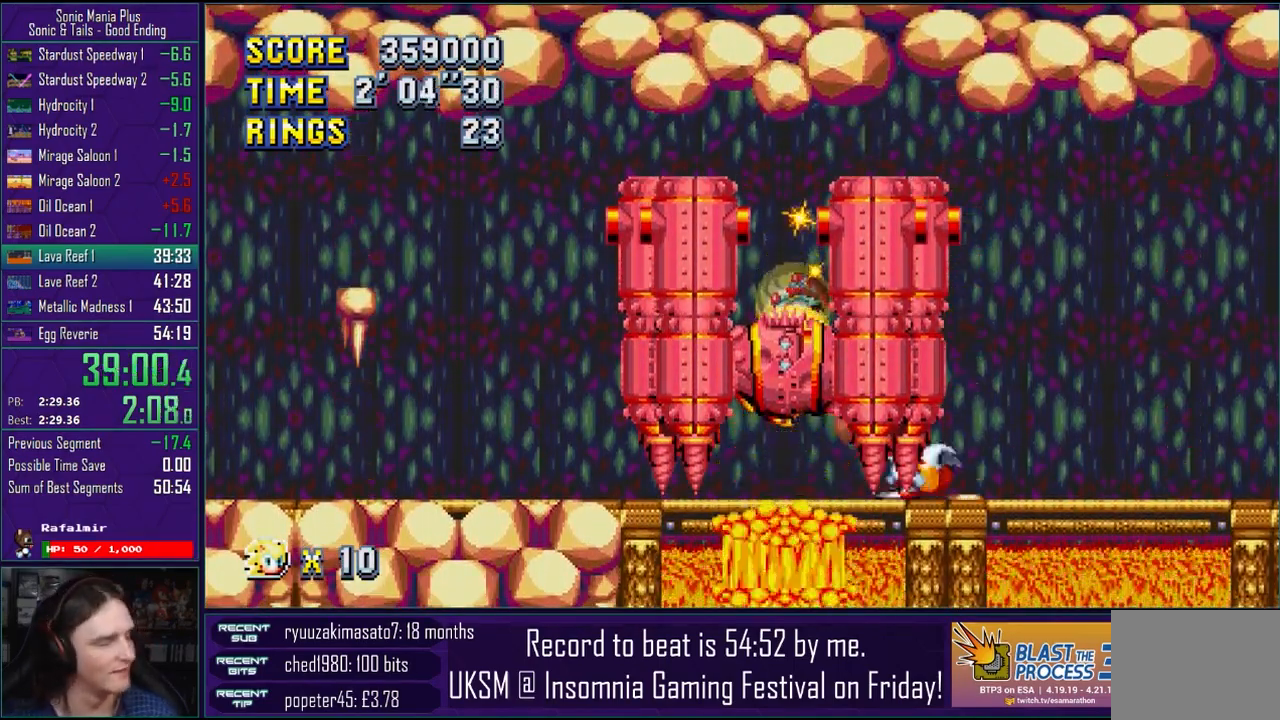
{"buttons": [], "left_stick": "center", "right_stick": "center", "events": []}
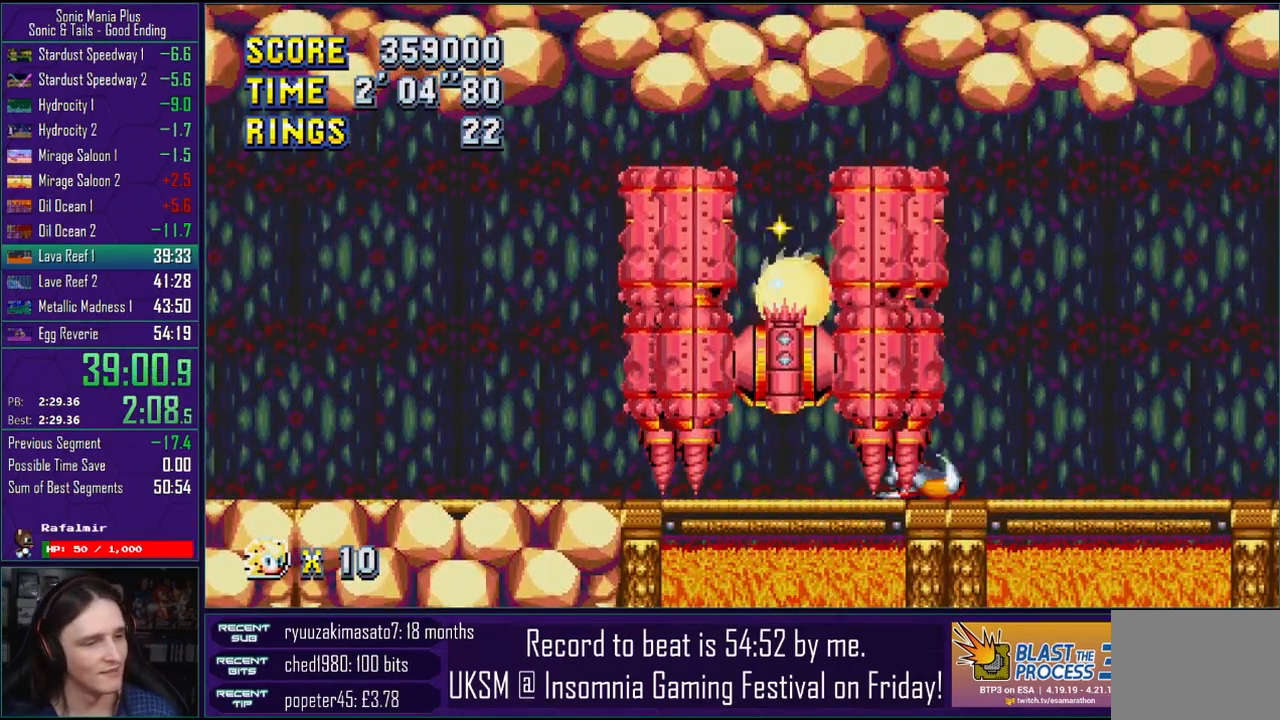
{"buttons": [], "left_stick": "center", "right_stick": "center", "events": []}
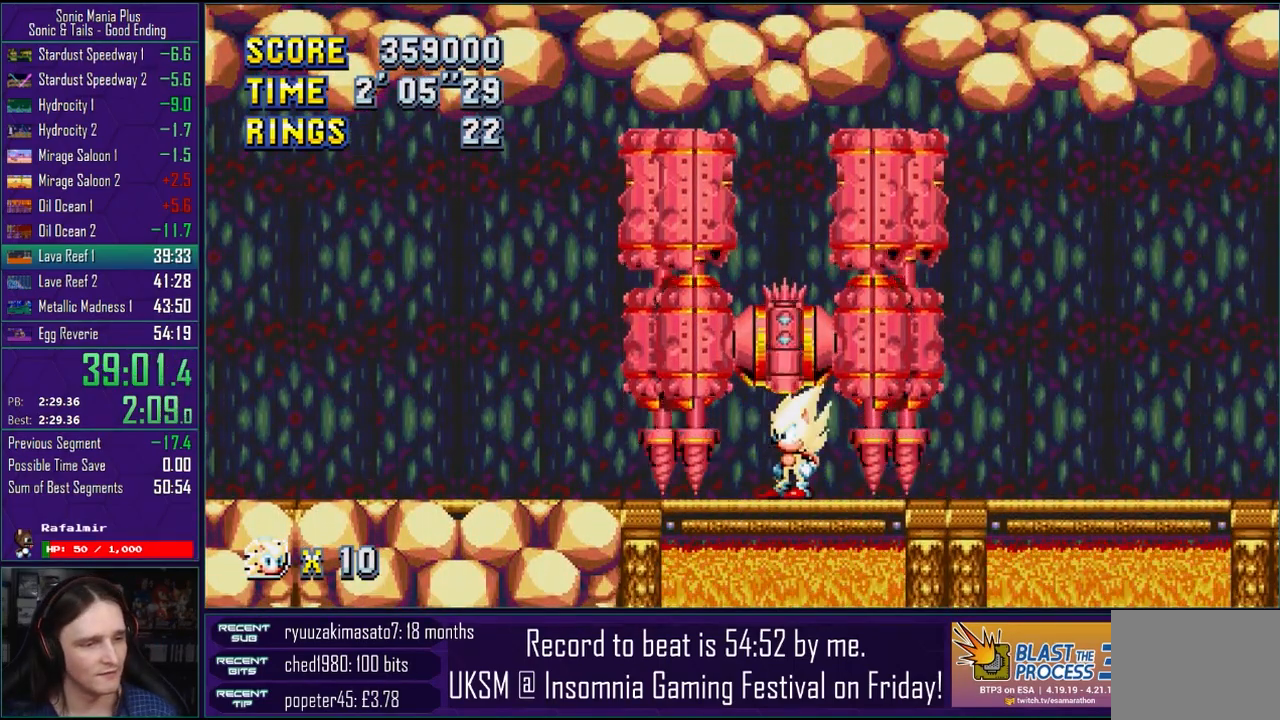
{"buttons": [], "left_stick": "center", "right_stick": "center", "events": [[150, "CROSS", "down"], [200, "CROSS", "up"]]}
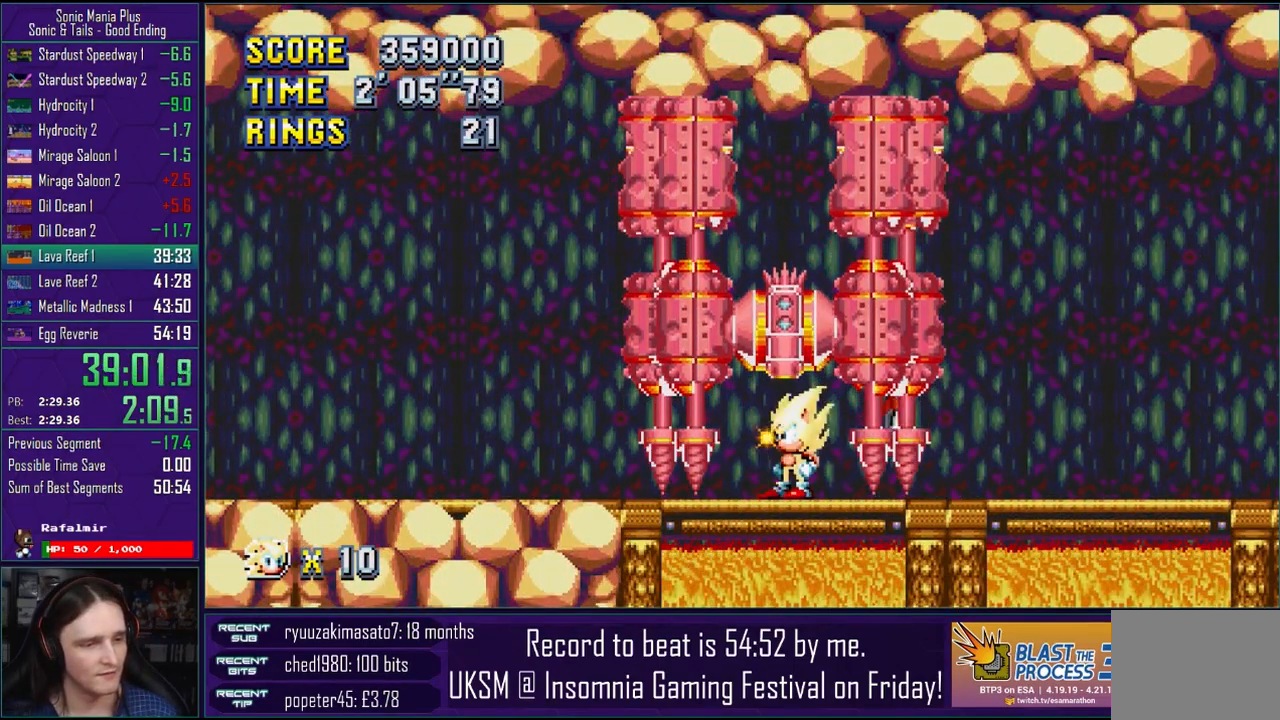
{"buttons": [], "left_stick": "center", "right_stick": "center", "events": [[433, "CROSS", "down"], [450, "CROSS", "up"]]}
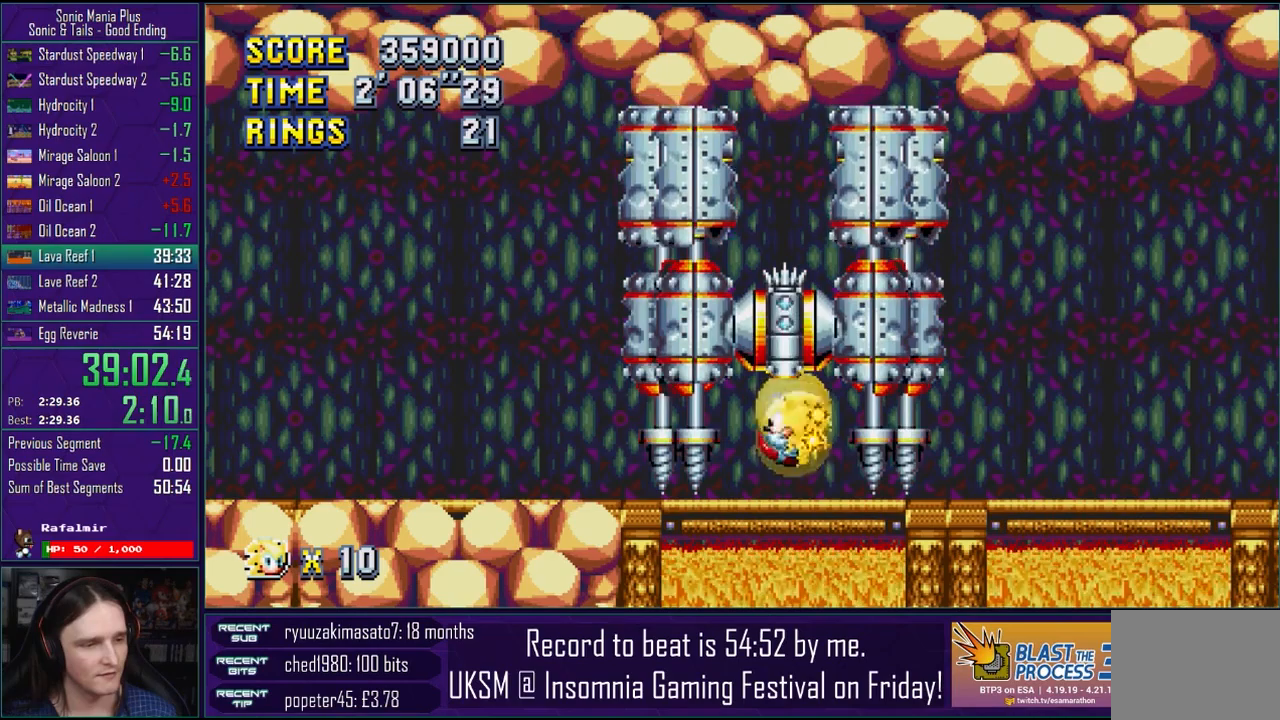
{"buttons": [], "left_stick": "center", "right_stick": "center", "events": []}
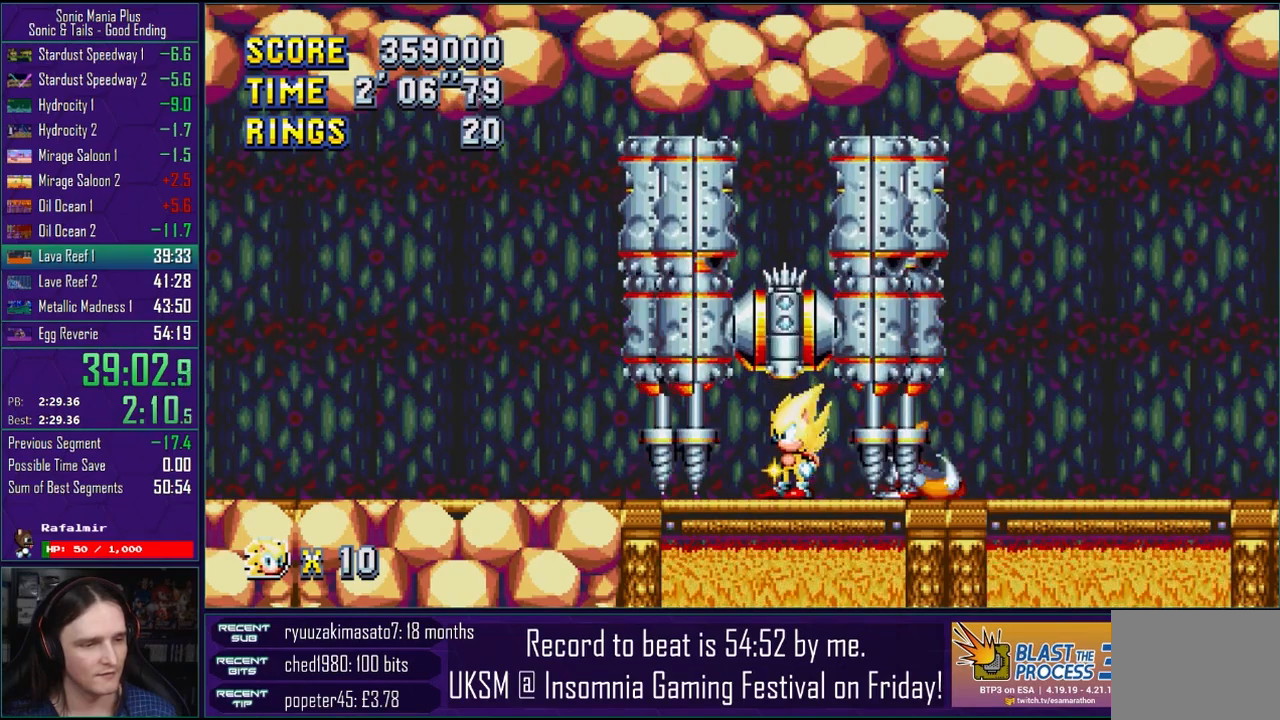
{"buttons": [], "left_stick": "center", "right_stick": "center", "events": [[117, "CROSS", "down"], [133, "CROSS", "up"]]}
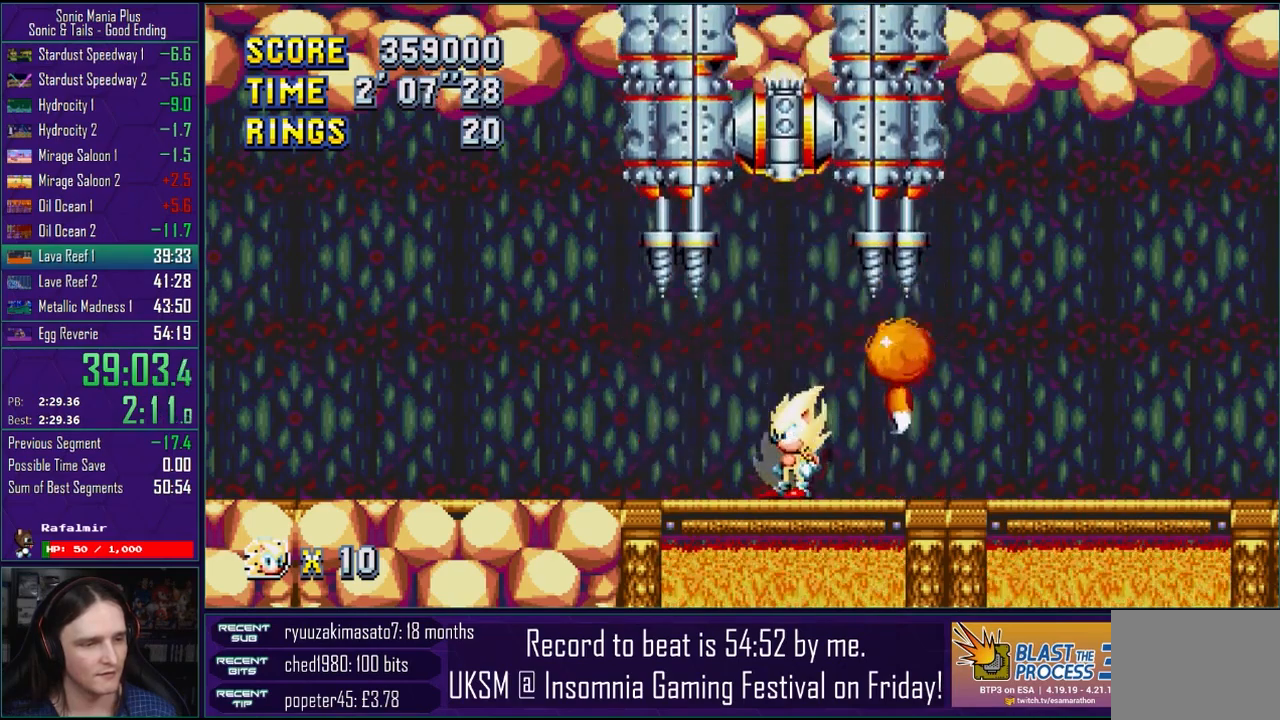
{"buttons": [], "left_stick": "center", "right_stick": "center", "events": []}
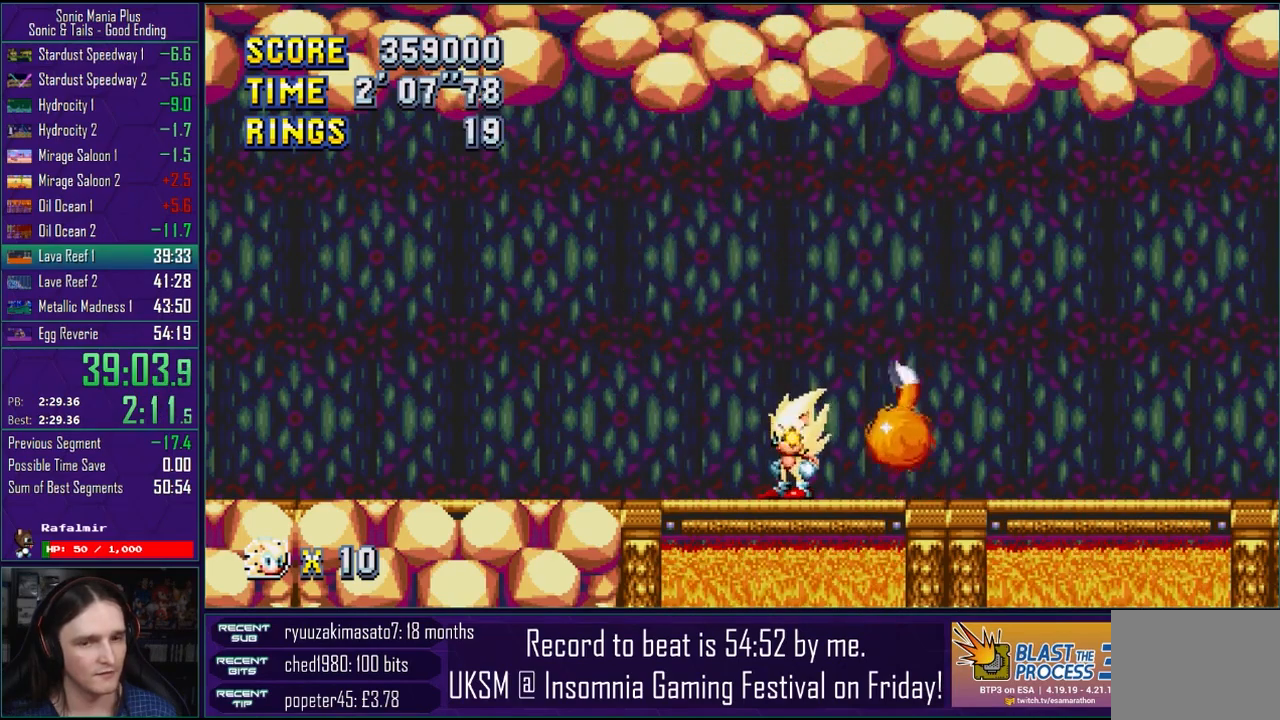
{"buttons": [], "left_stick": "center", "right_stick": "center", "events": []}
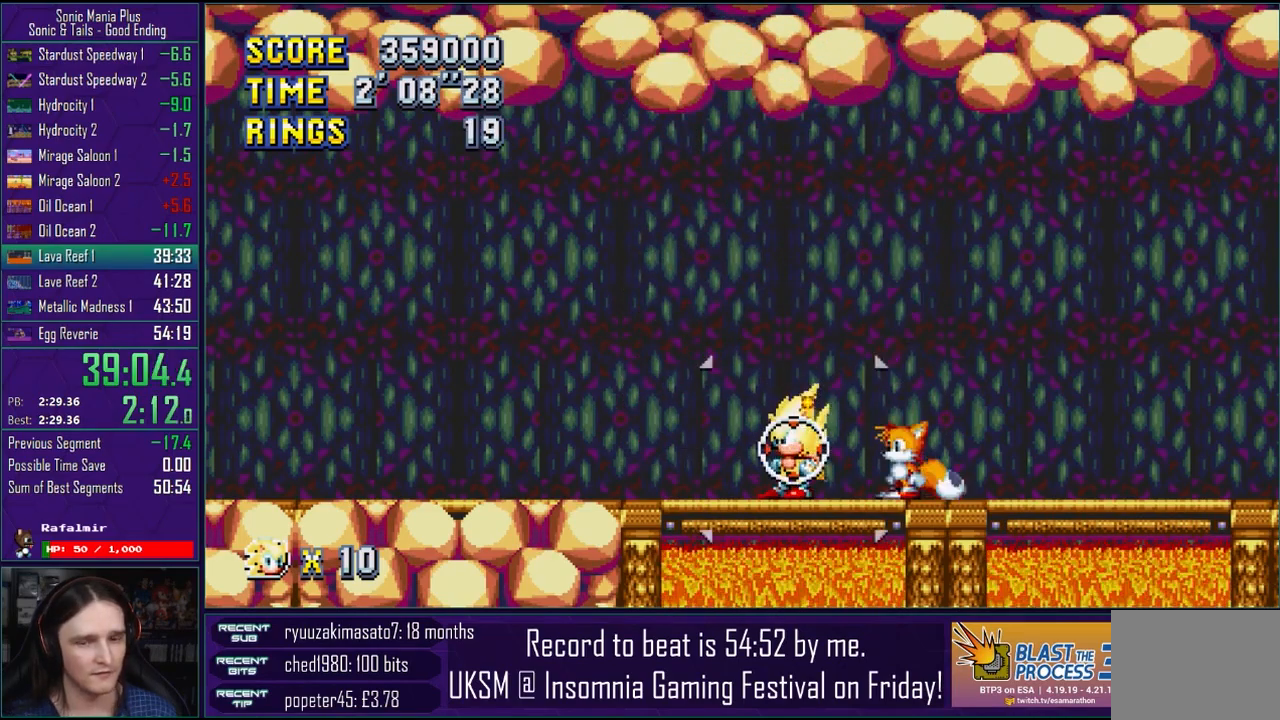
{"buttons": [], "left_stick": "center", "right_stick": "center", "events": []}
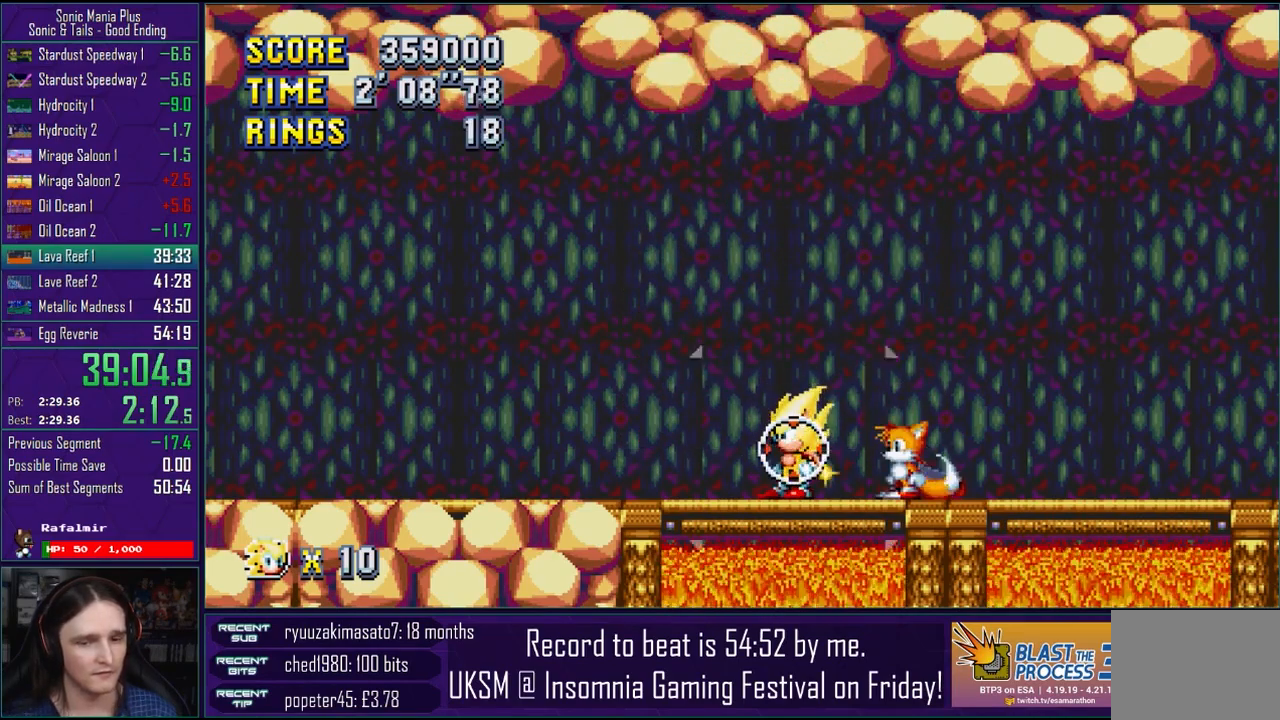
{"buttons": [], "left_stick": "center", "right_stick": "center", "events": []}
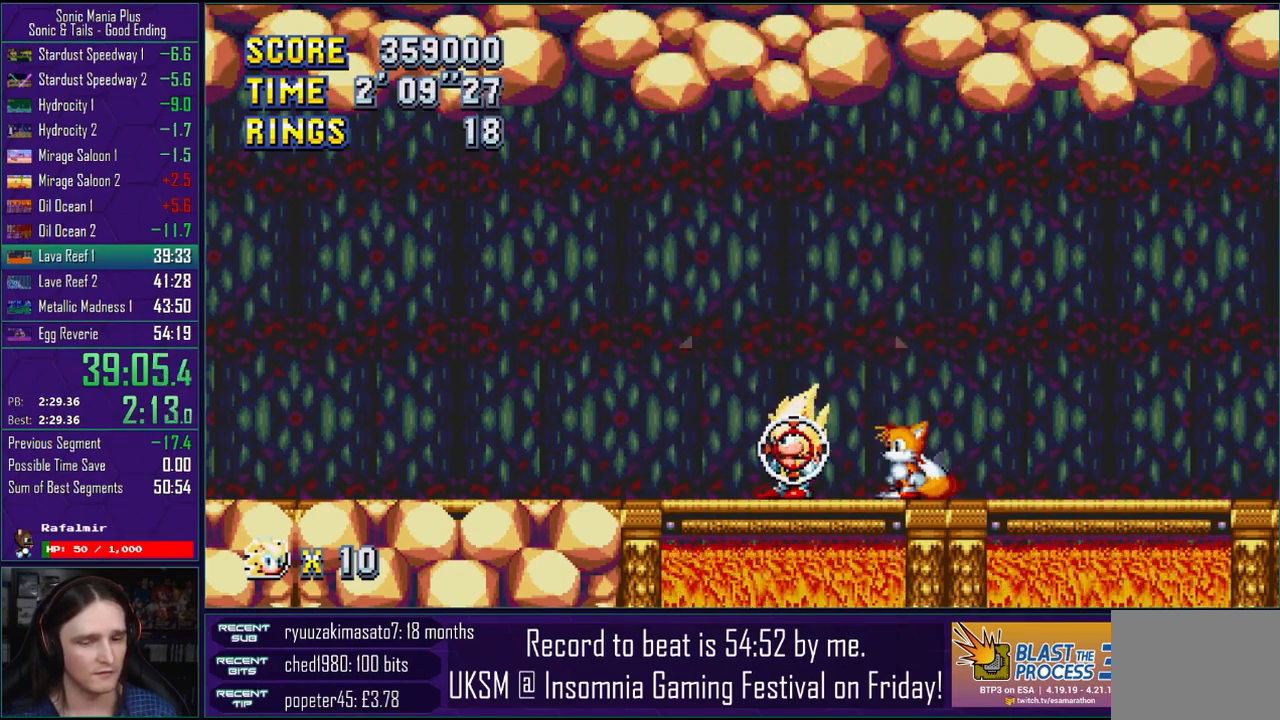
{"buttons": [], "left_stick": "center", "right_stick": "center", "events": []}
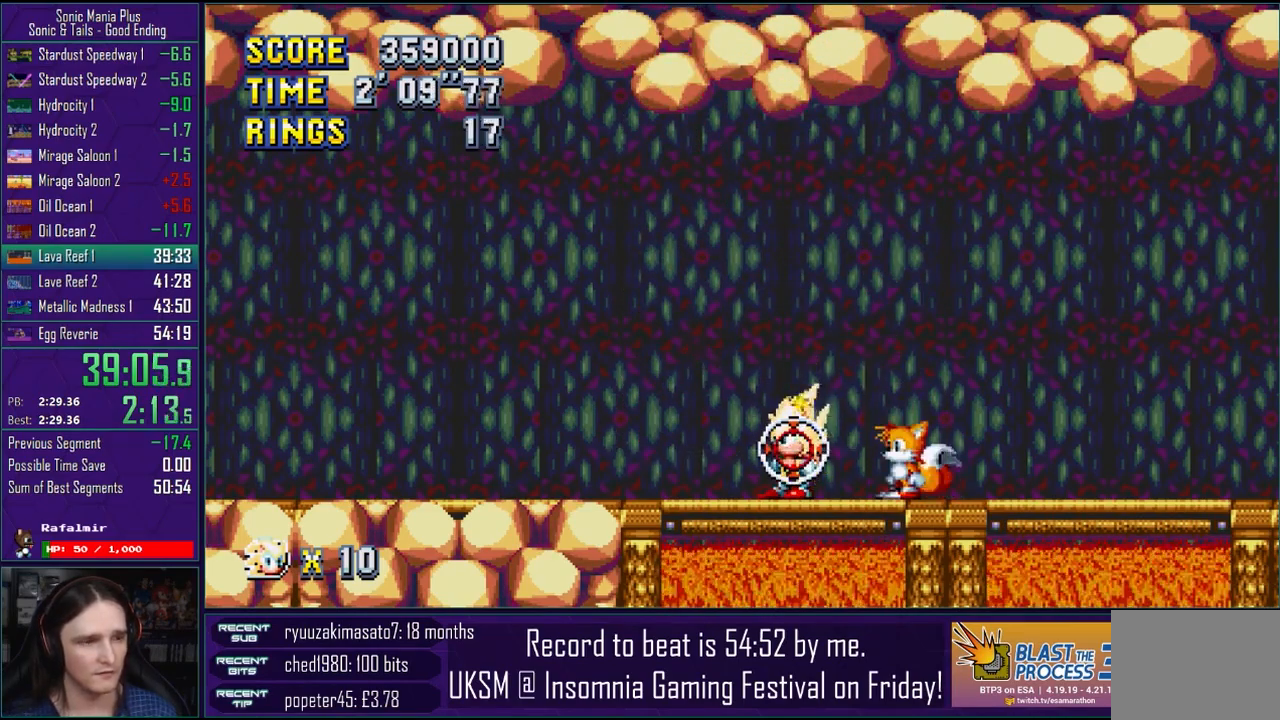
{"buttons": ["CROSS"], "left_stick": "center", "right_stick": "center", "events": [[433, "CROSS", "down"]]}
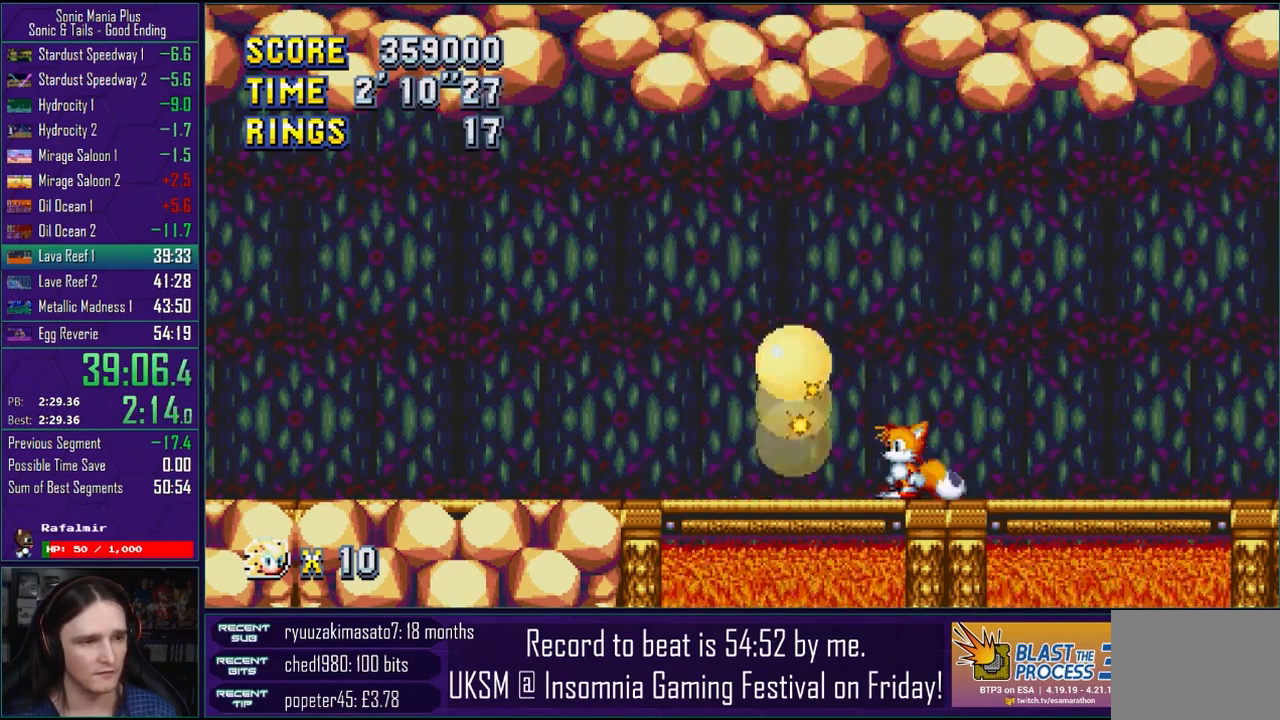
{"buttons": [], "left_stick": "center", "right_stick": "center", "events": [[100, "CROSS", "up"]]}
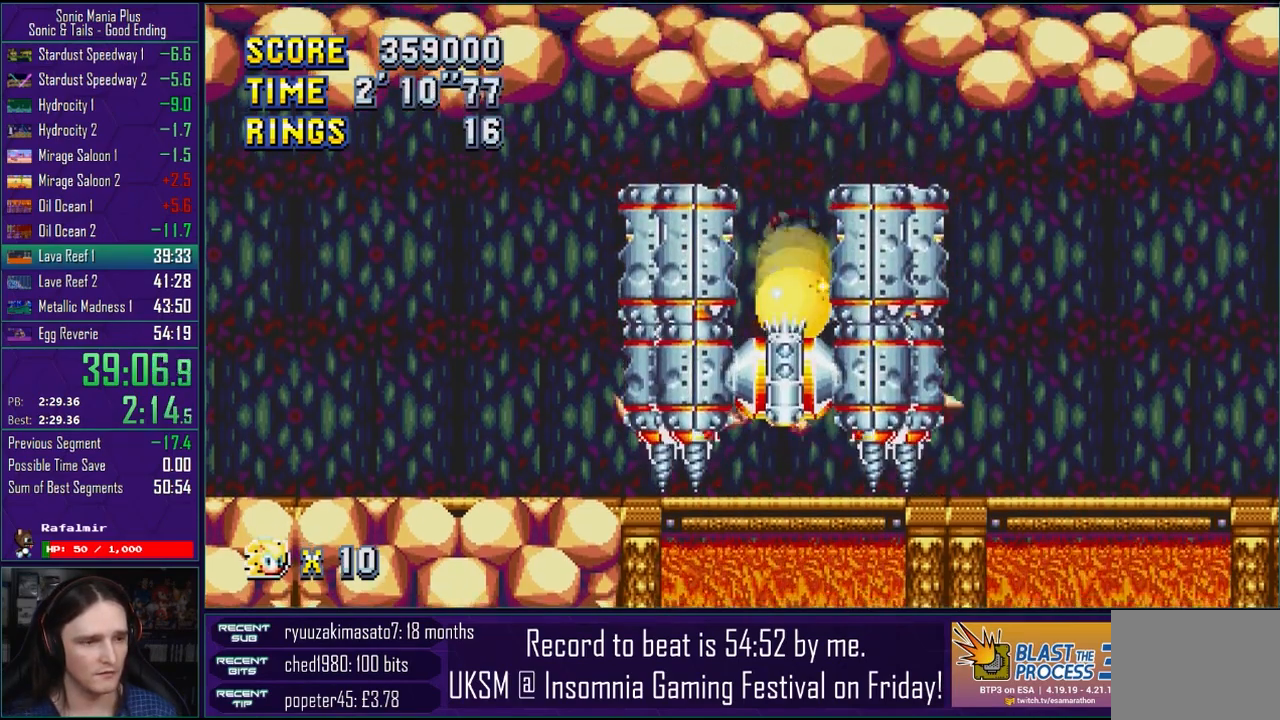
{"buttons": [], "left_stick": "center", "right_stick": "center", "events": [[383, "CROSS", "down"], [433, "CROSS", "up"]]}
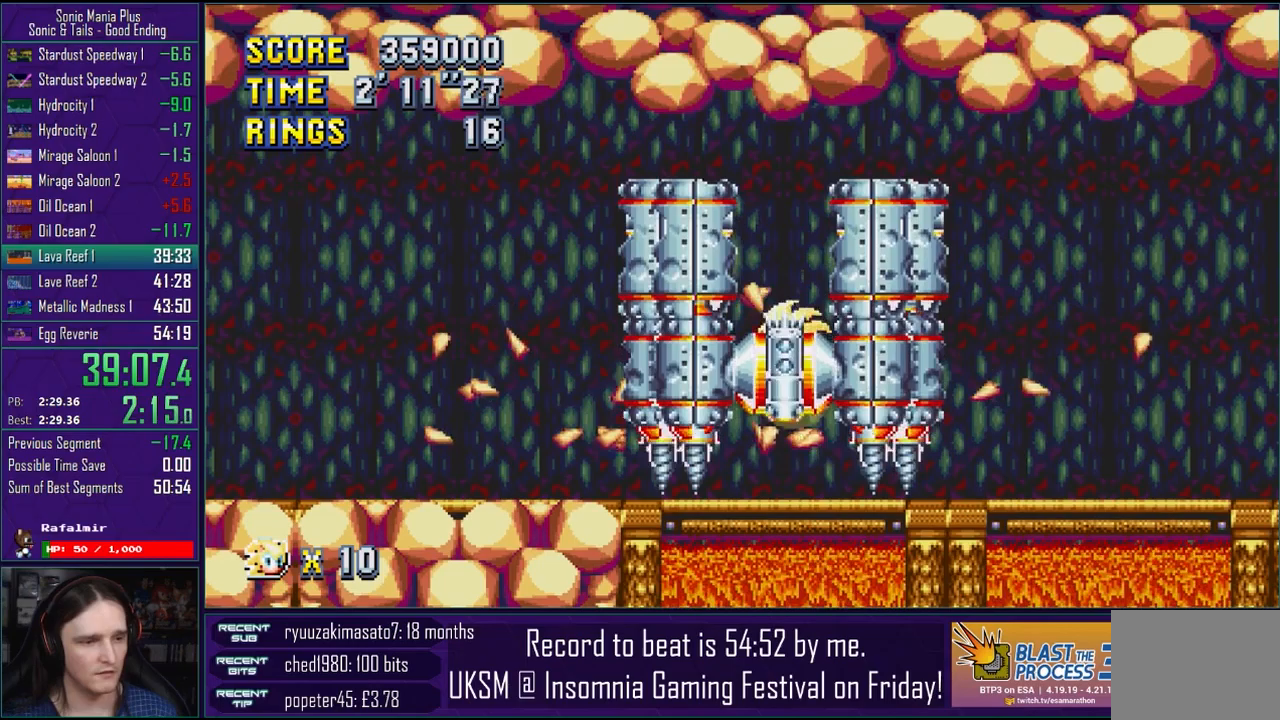
{"buttons": [], "left_stick": "center", "right_stick": "center", "events": []}
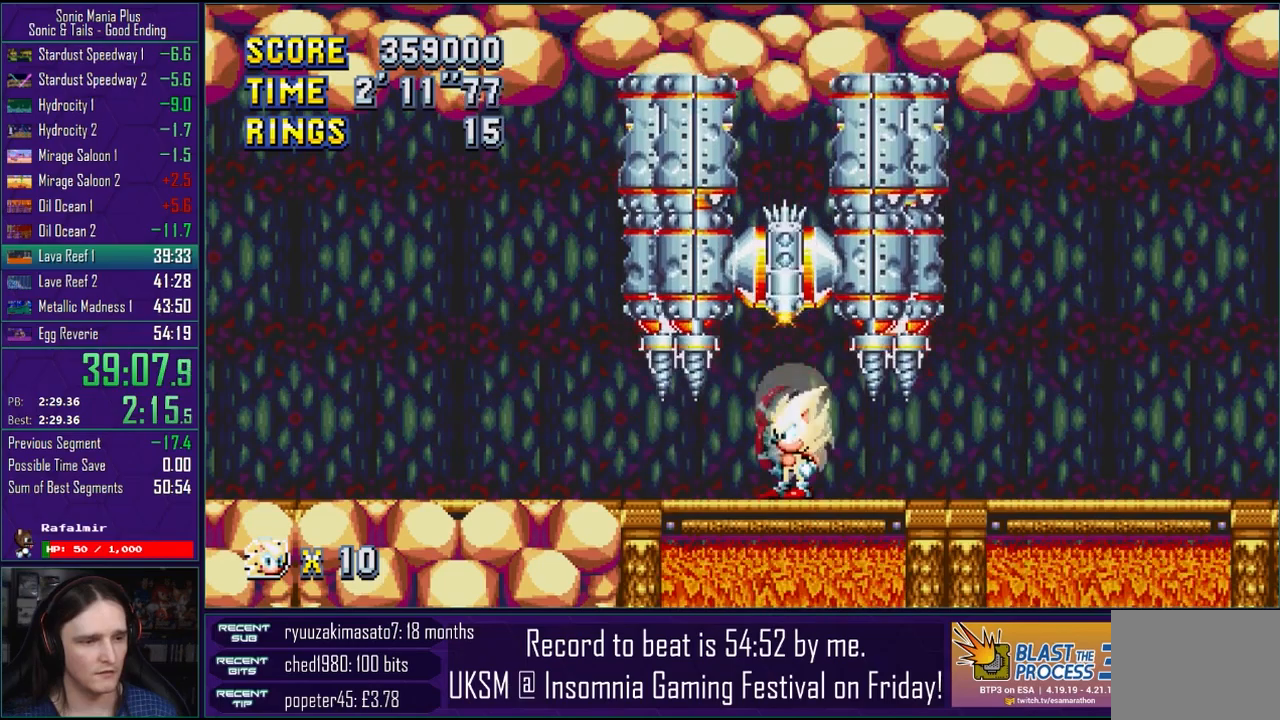
{"buttons": [], "left_stick": "center", "right_stick": "center", "events": [[300, "CROSS", "down"], [333, "CROSS", "up"]]}
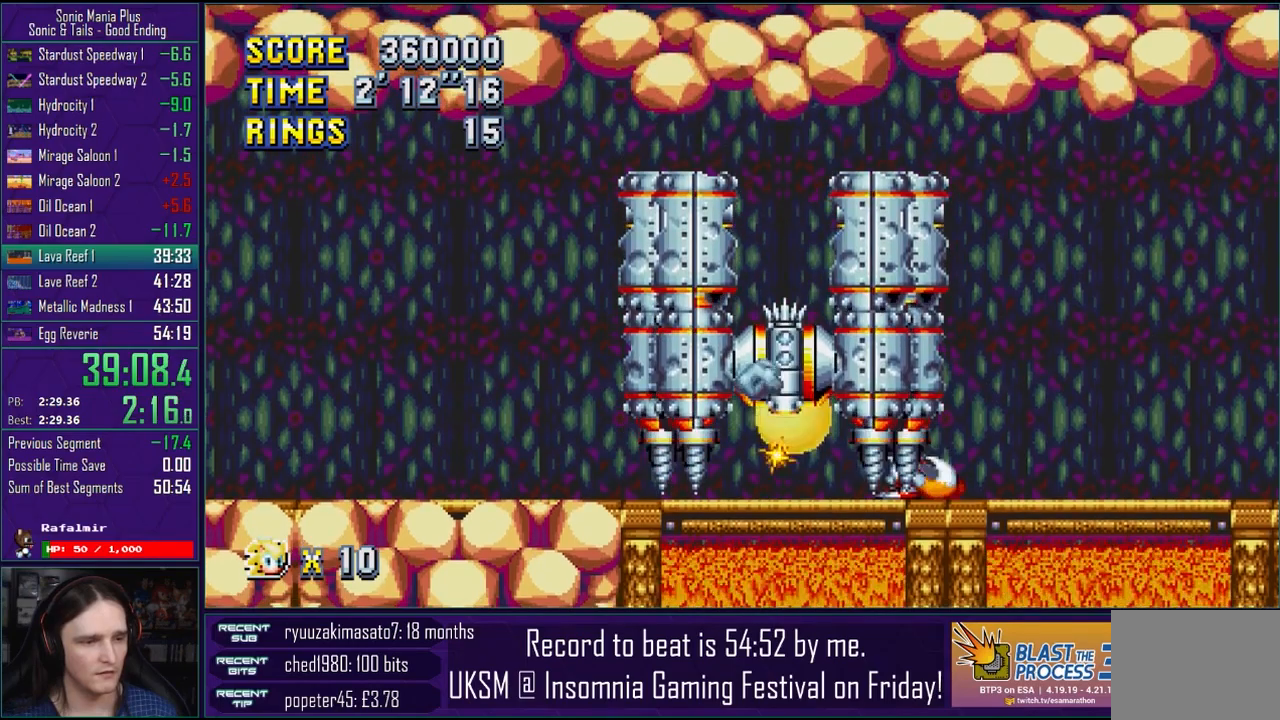
{"buttons": [], "left_stick": "right", "right_stick": "center", "events": [[483, "left_stick", "right"]]}
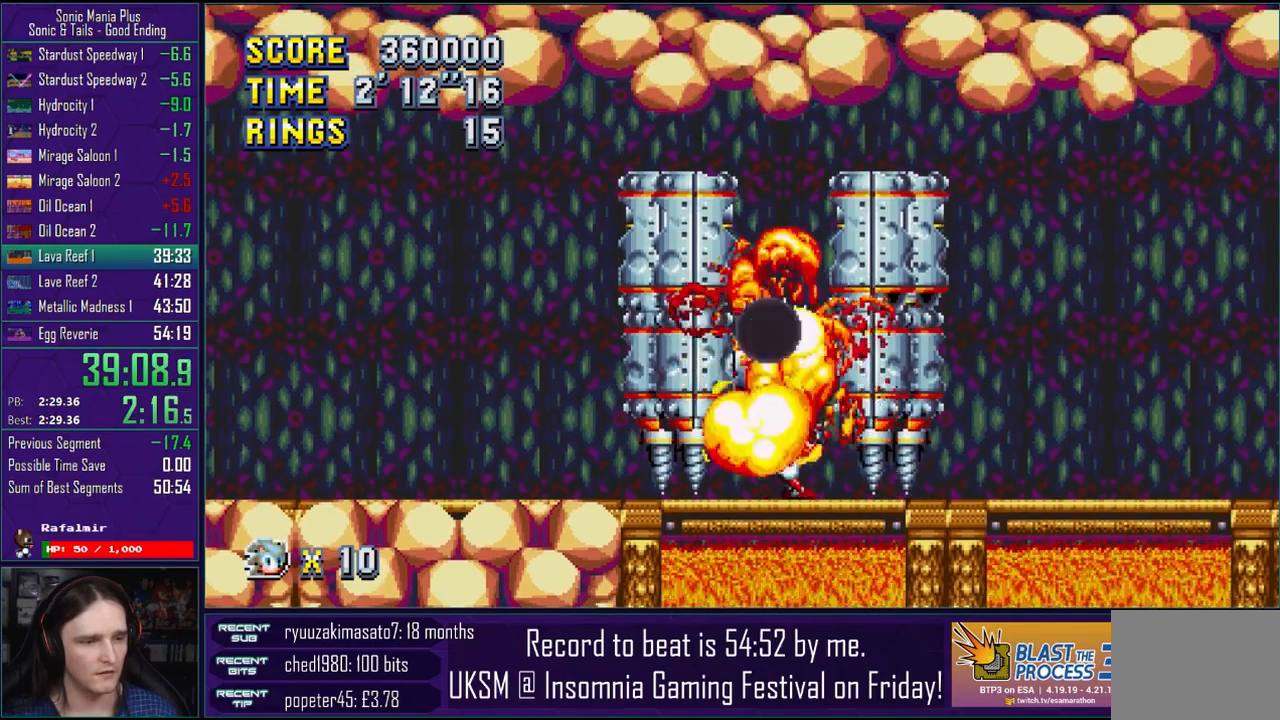
{"buttons": [], "left_stick": "right", "right_stick": "center", "events": [[50, "CROSS", "down"], [117, "CROSS", "up"], [200, "CROSS", "down"], [267, "CROSS", "up"]]}
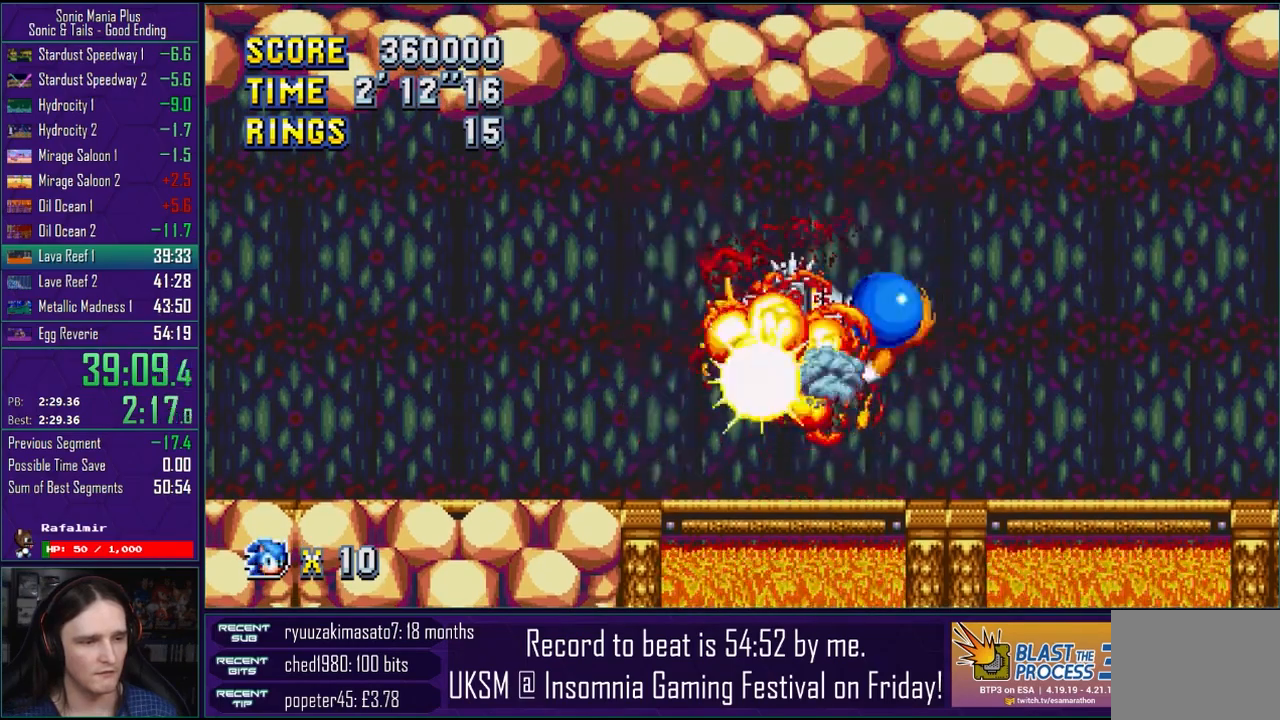
{"buttons": [], "left_stick": "right", "right_stick": "center", "events": []}
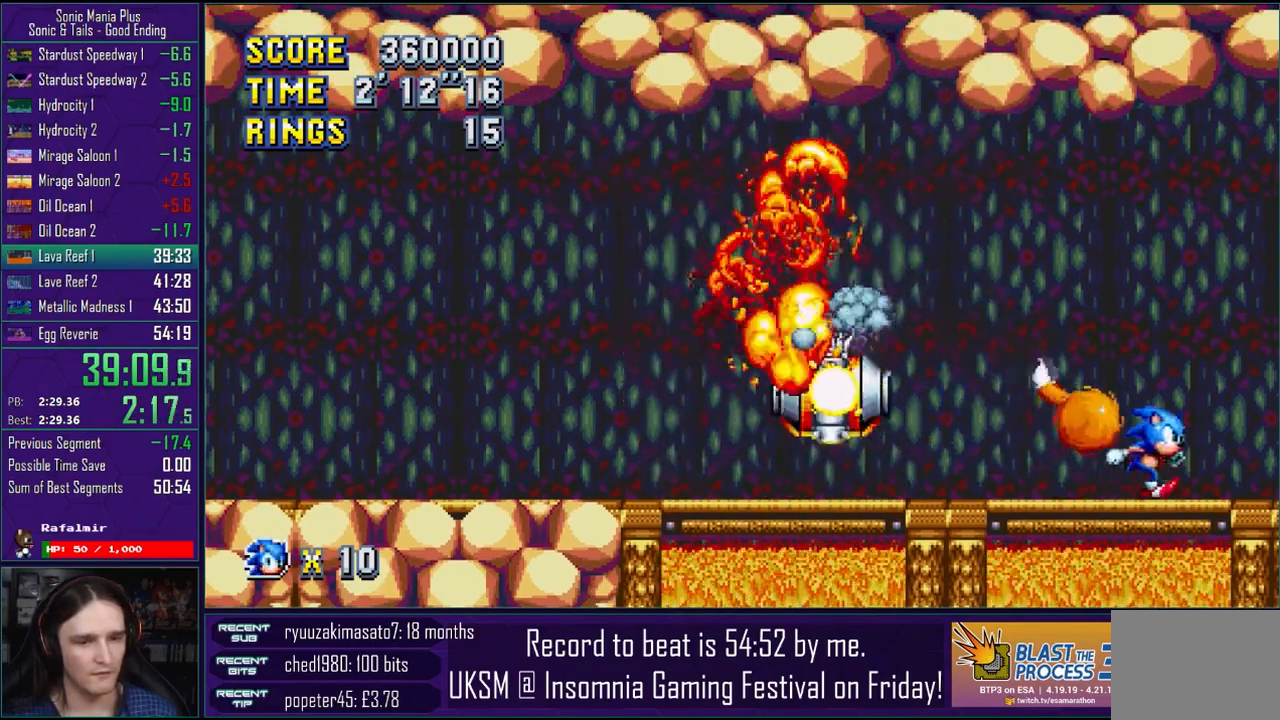
{"buttons": ["CROSS", "CIRCLE"], "left_stick": "down", "right_stick": "center", "events": [[217, "left_stick", "down-right"], [283, "CROSS", "down"], [300, "CIRCLE", "down"], [317, "CROSS", "up"], [350, "CIRCLE", "up"], [483, "CROSS", "down"], [500, "CIRCLE", "down"], [500, "left_stick", "down"]]}
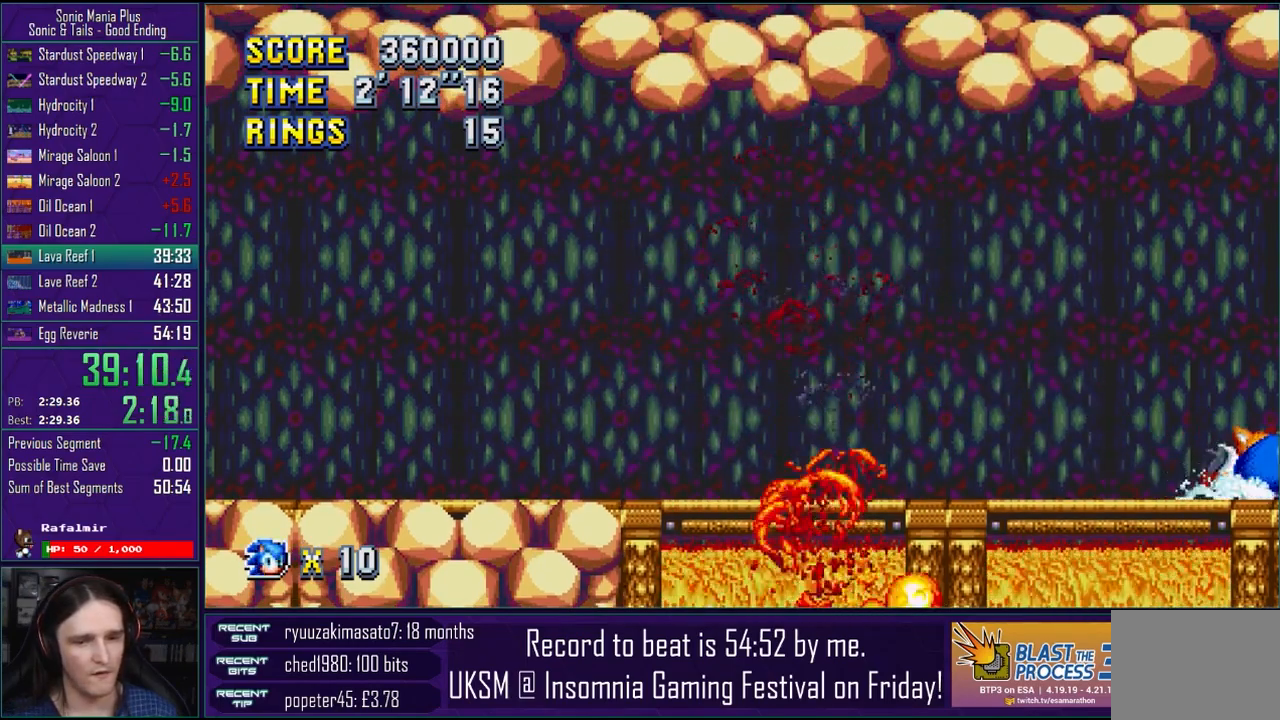
{"buttons": [], "left_stick": "down", "right_stick": "center", "events": [[17, "CROSS", "up"], [67, "CIRCLE", "up"], [133, "CROSS", "down"], [150, "CIRCLE", "down"], [167, "CROSS", "up"], [200, "CIRCLE", "up"], [250, "left_stick", "center"], [367, "left_stick", "down"], [417, "CROSS", "down"], [433, "CIRCLE", "down"], [450, "CROSS", "up"], [483, "CIRCLE", "up"]]}
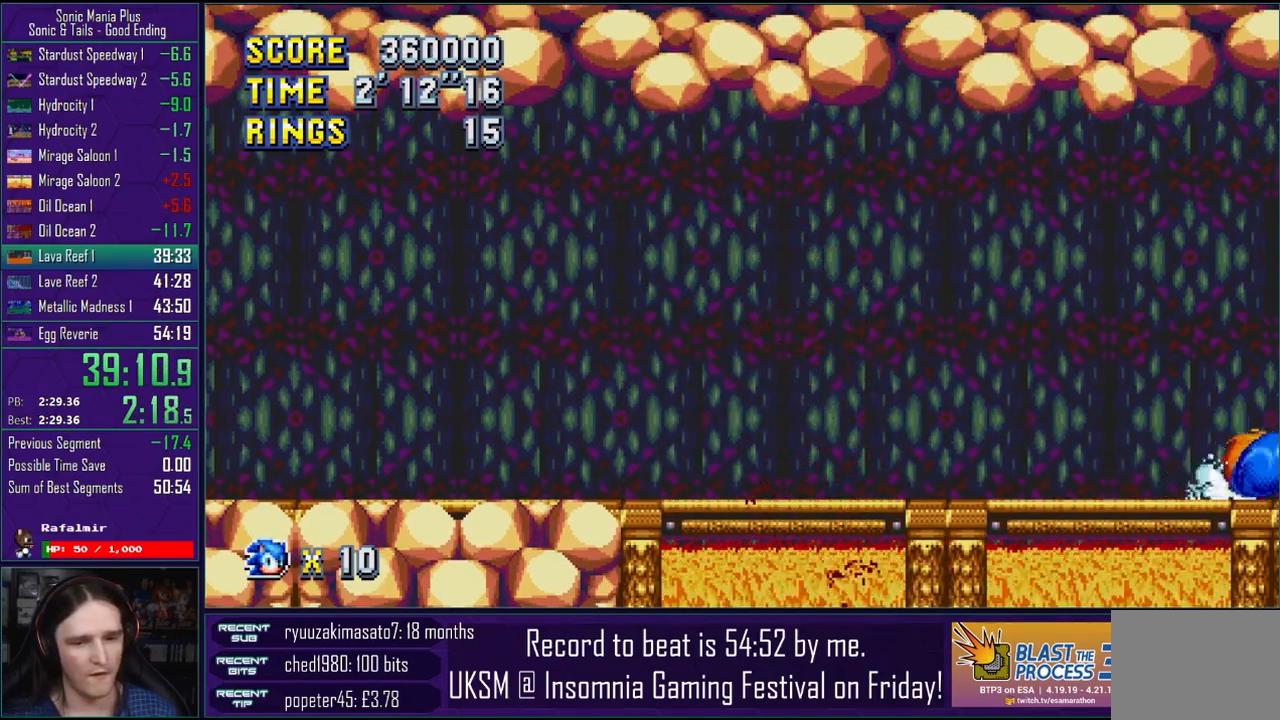
{"buttons": [], "left_stick": "center", "right_stick": "center", "events": [[100, "CROSS", "down"], [133, "CIRCLE", "down"], [133, "CROSS", "up"], [167, "CIRCLE", "up"], [283, "CROSS", "down"], [300, "CIRCLE", "down"], [317, "CROSS", "up"], [350, "CIRCLE", "up"], [483, "left_stick", "center"]]}
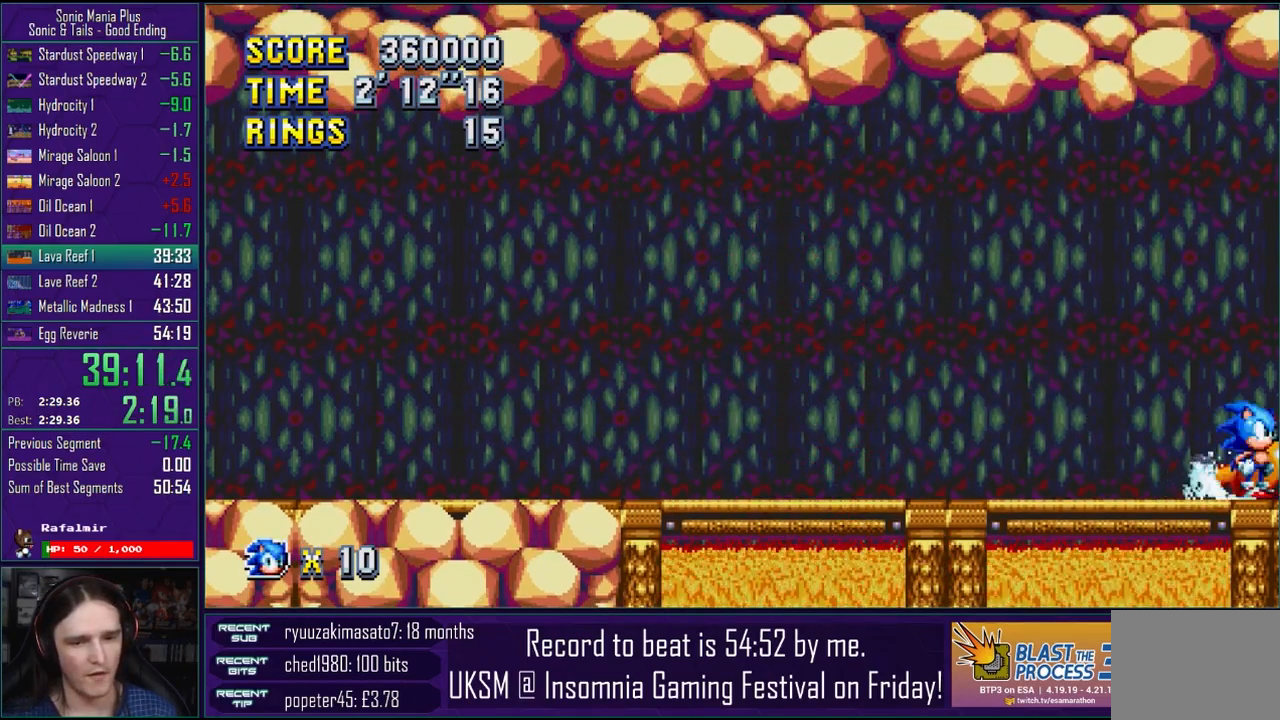
{"buttons": ["CROSS"], "left_stick": "down", "right_stick": "center", "events": [[83, "left_stick", "down"], [133, "CROSS", "down"], [167, "CIRCLE", "down"], [167, "CROSS", "up"], [200, "CIRCLE", "up"], [317, "CROSS", "down"], [350, "CIRCLE", "down"], [350, "CROSS", "up"], [383, "CIRCLE", "up"], [500, "CROSS", "down"]]}
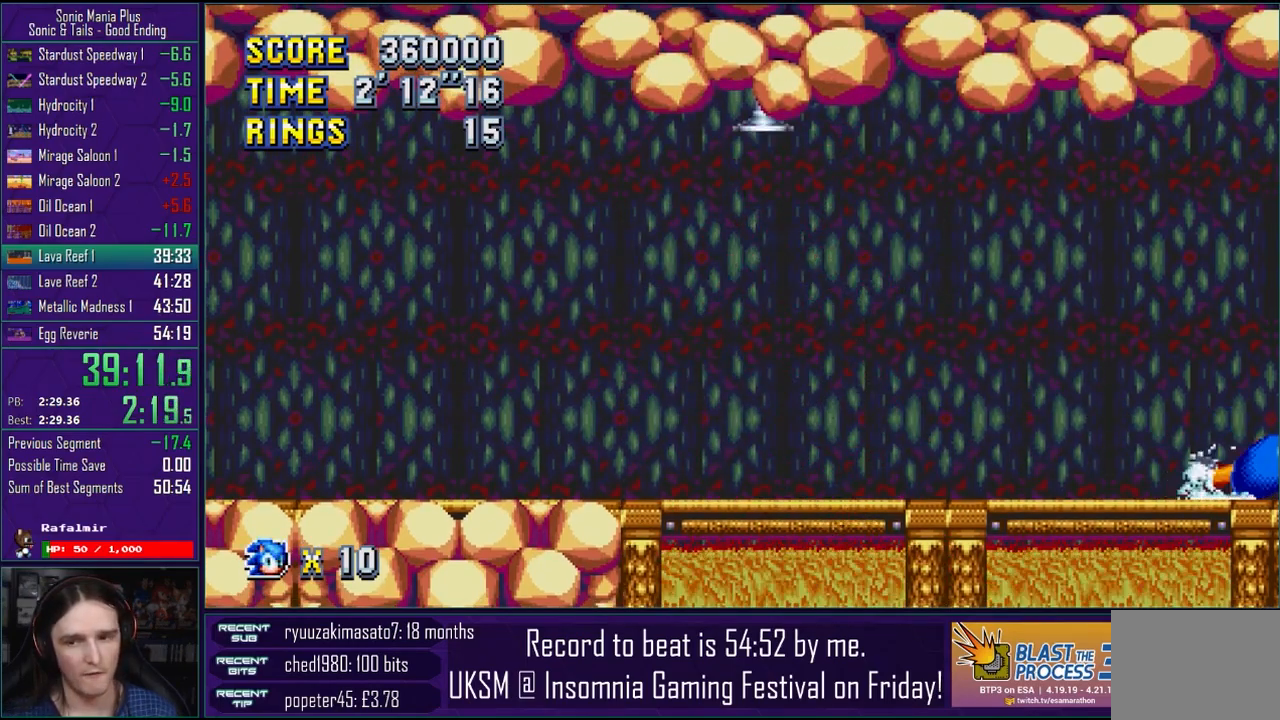
{"buttons": ["CIRCLE"], "left_stick": "down", "right_stick": "center", "events": [[33, "CIRCLE", "down"], [50, "CROSS", "up"], [100, "CIRCLE", "up"], [167, "CIRCLE", "down"], [167, "CROSS", "down"], [200, "CROSS", "up"], [233, "CIRCLE", "up"], [450, "CROSS", "down"], [483, "CIRCLE", "down"], [500, "CROSS", "up"]]}
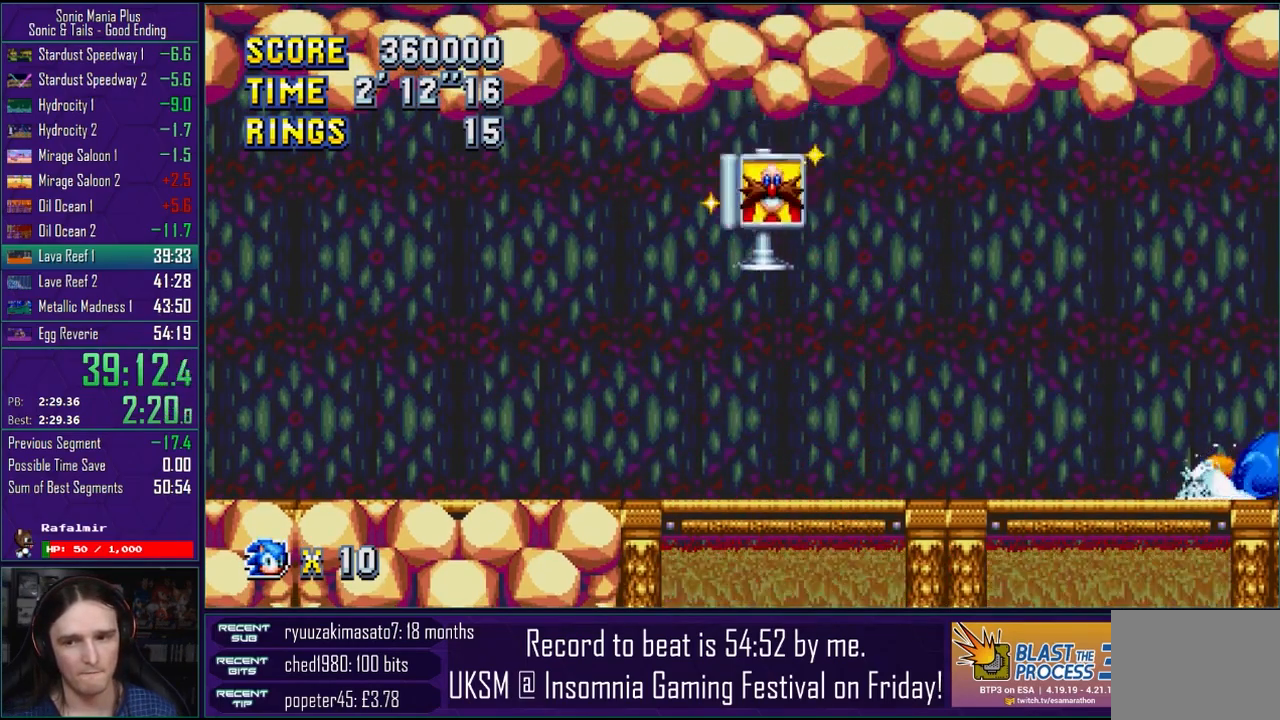
{"buttons": [], "left_stick": "down", "right_stick": "center", "events": [[33, "CIRCLE", "up"], [150, "CROSS", "down"], [183, "CIRCLE", "down"], [183, "CROSS", "up"], [233, "CIRCLE", "up"], [317, "CROSS", "down"], [350, "CIRCLE", "down"], [367, "CROSS", "up"], [383, "CIRCLE", "up"]]}
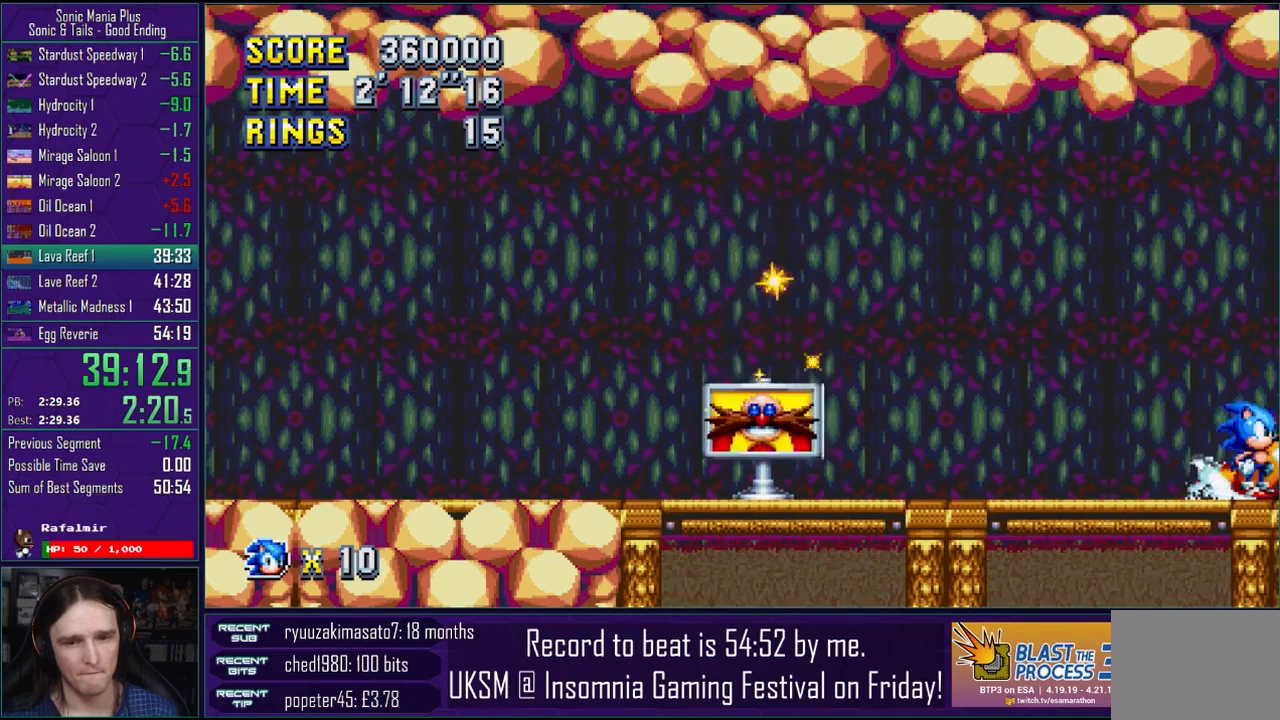
{"buttons": ["CROSS"], "left_stick": "down", "right_stick": "center", "events": [[133, "CROSS", "down"], [150, "CIRCLE", "down"], [167, "CROSS", "up"], [200, "CIRCLE", "up"], [333, "CROSS", "down"], [350, "CIRCLE", "down"], [350, "CROSS", "up"], [400, "CIRCLE", "up"], [483, "CROSS", "down"]]}
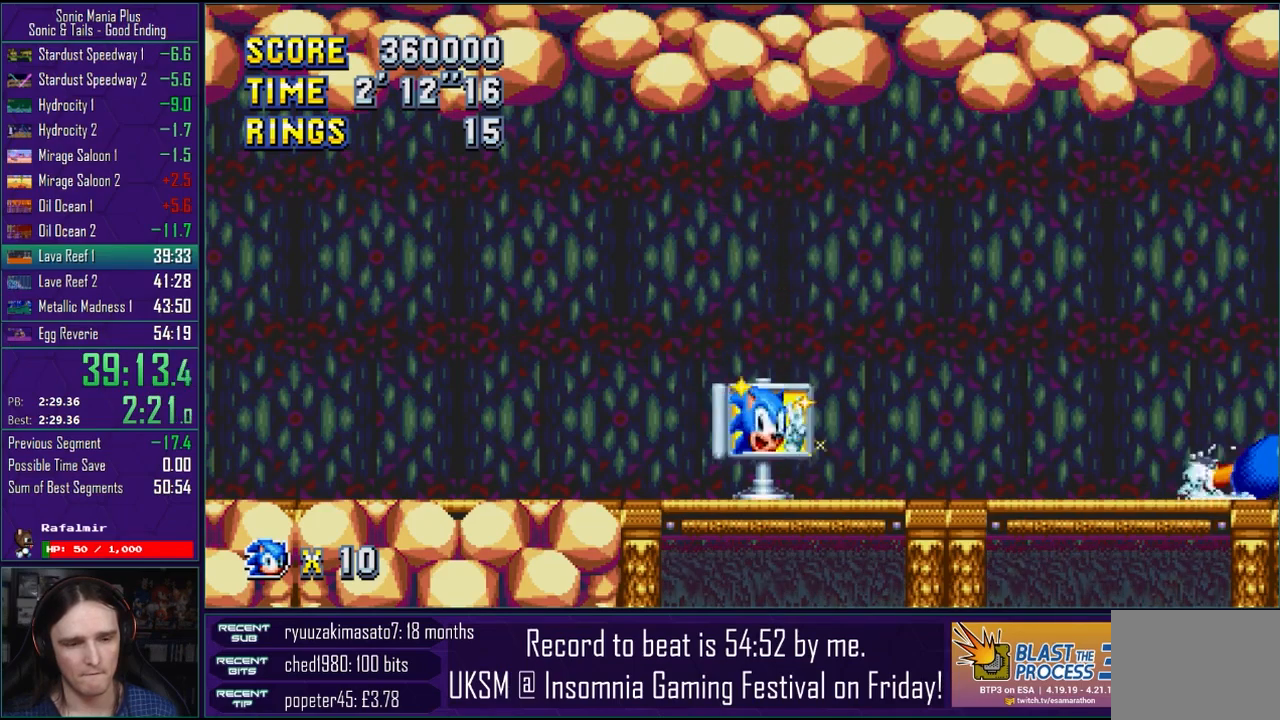
{"buttons": ["CROSS", "CIRCLE"], "left_stick": "down", "right_stick": "center", "events": [[17, "CIRCLE", "down"], [33, "CROSS", "up"], [67, "CIRCLE", "up"], [100, "left_stick", "center"], [217, "left_stick", "down"], [283, "CROSS", "down"], [317, "CIRCLE", "down"], [317, "CROSS", "up"], [350, "CIRCLE", "up"], [467, "CROSS", "down"], [500, "CIRCLE", "down"]]}
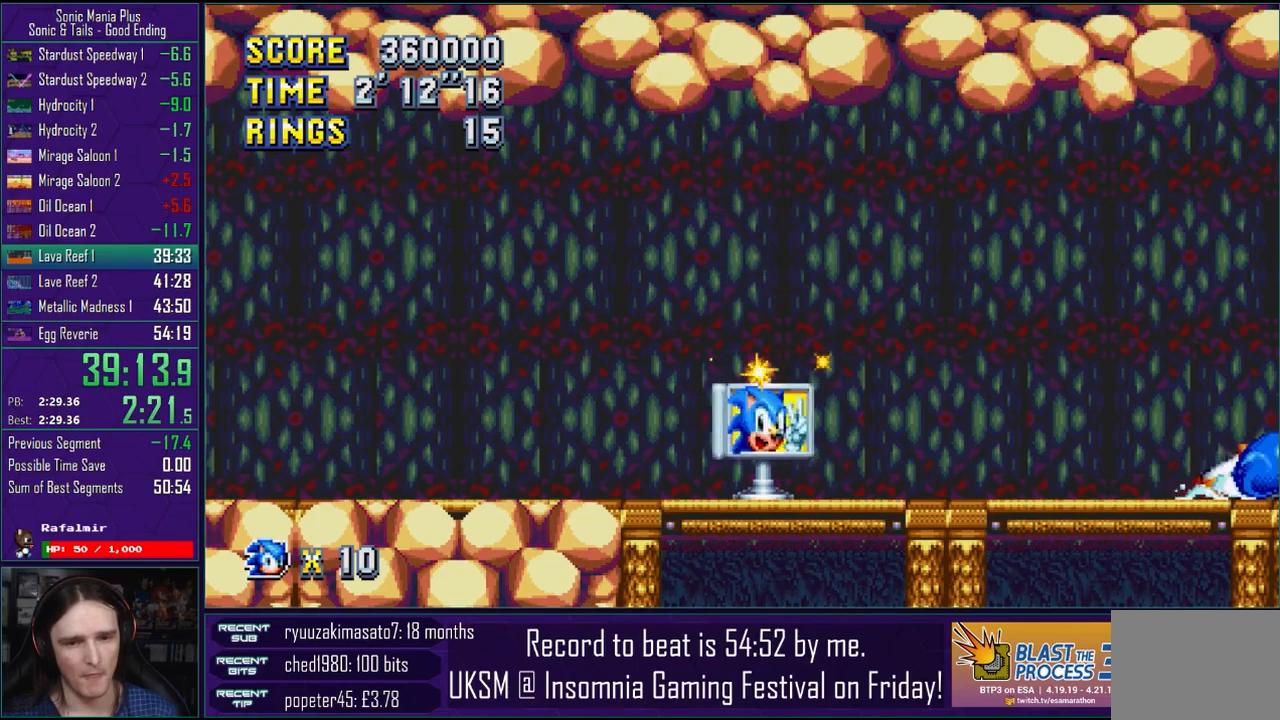
{"buttons": [], "left_stick": "center", "right_stick": "center", "events": [[17, "CROSS", "up"], [50, "CIRCLE", "up"], [150, "CROSS", "down"], [183, "CIRCLE", "down"], [200, "CROSS", "up"], [250, "CIRCLE", "up"], [350, "CIRCLE", "down"], [350, "CROSS", "down"], [367, "CROSS", "up"], [400, "CIRCLE", "up"], [500, "left_stick", "center"]]}
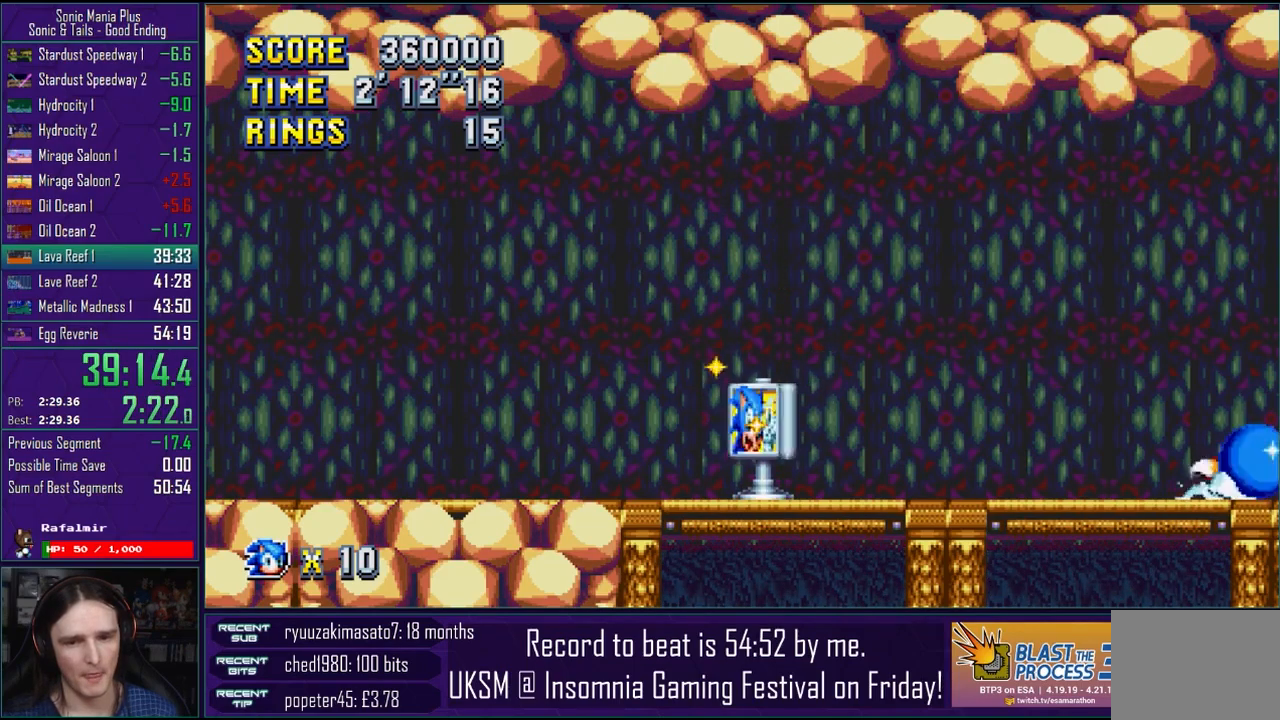
{"buttons": [], "left_stick": "down", "right_stick": "center", "events": [[117, "left_stick", "down"], [183, "CROSS", "down"], [217, "CIRCLE", "down"], [217, "CROSS", "up"], [250, "CIRCLE", "up"], [383, "CROSS", "down"], [417, "CIRCLE", "down"], [433, "CROSS", "up"], [450, "CIRCLE", "up"]]}
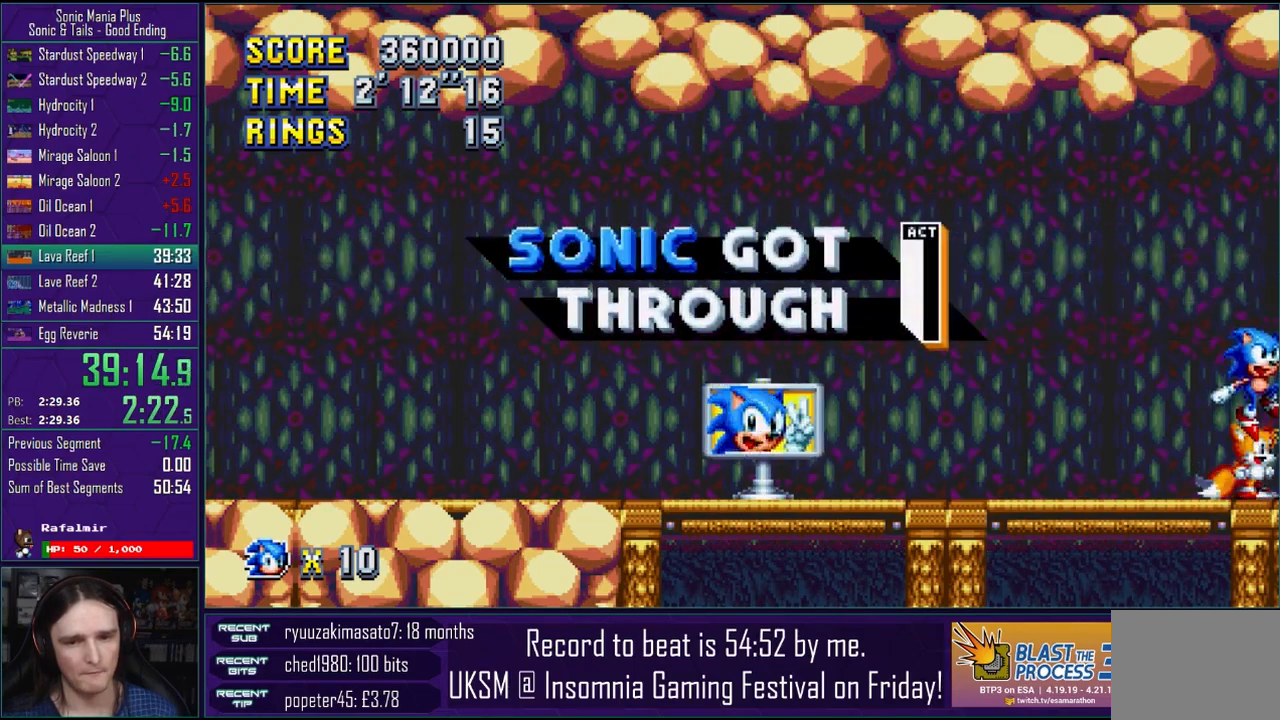
{"buttons": [], "left_stick": "center", "right_stick": "center", "events": [[67, "CROSS", "down"], [100, "CIRCLE", "down"], [100, "CROSS", "up"], [150, "CIRCLE", "up"], [217, "left_stick", "center"]]}